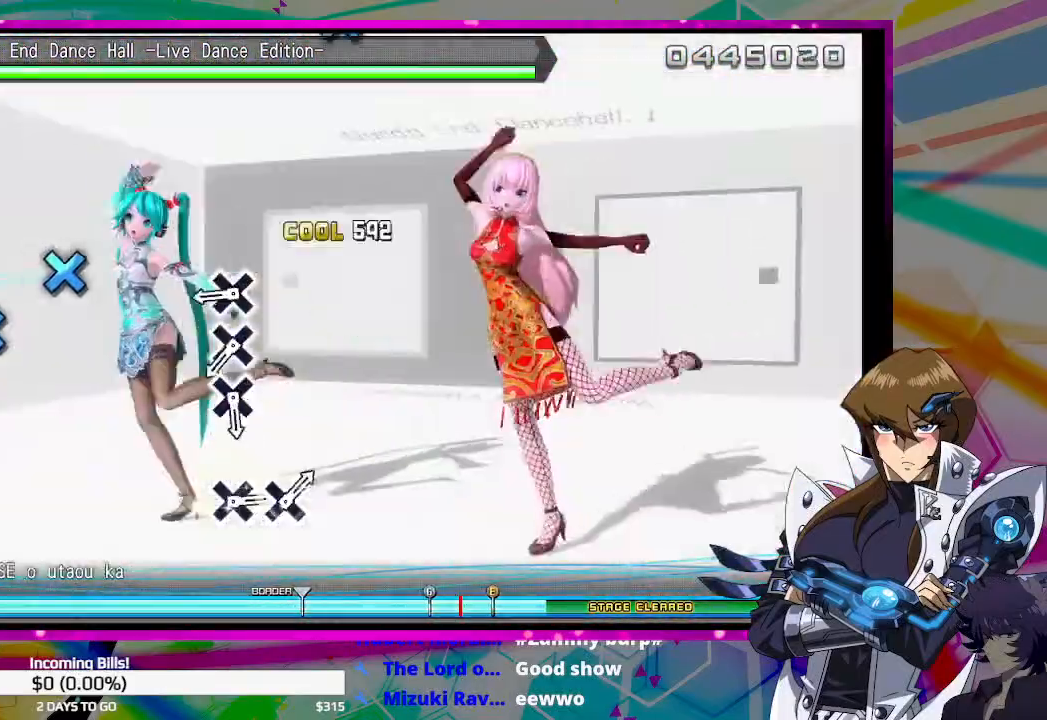
Gameplay with a controller (PlayStation layout); each line is a JSON object with the inputs held at the frame after it. "events" lists button and stick changes between this image and that frame as [ms after this image, input, new state], when the widget could be followed in between.
{"buttons": ["CROSS"], "left_stick": "center", "right_stick": "center", "events": [[67, "CROSS", "up"], [333, "CROSS", "down"], [400, "CROSS", "up"], [500, "CROSS", "down"]]}
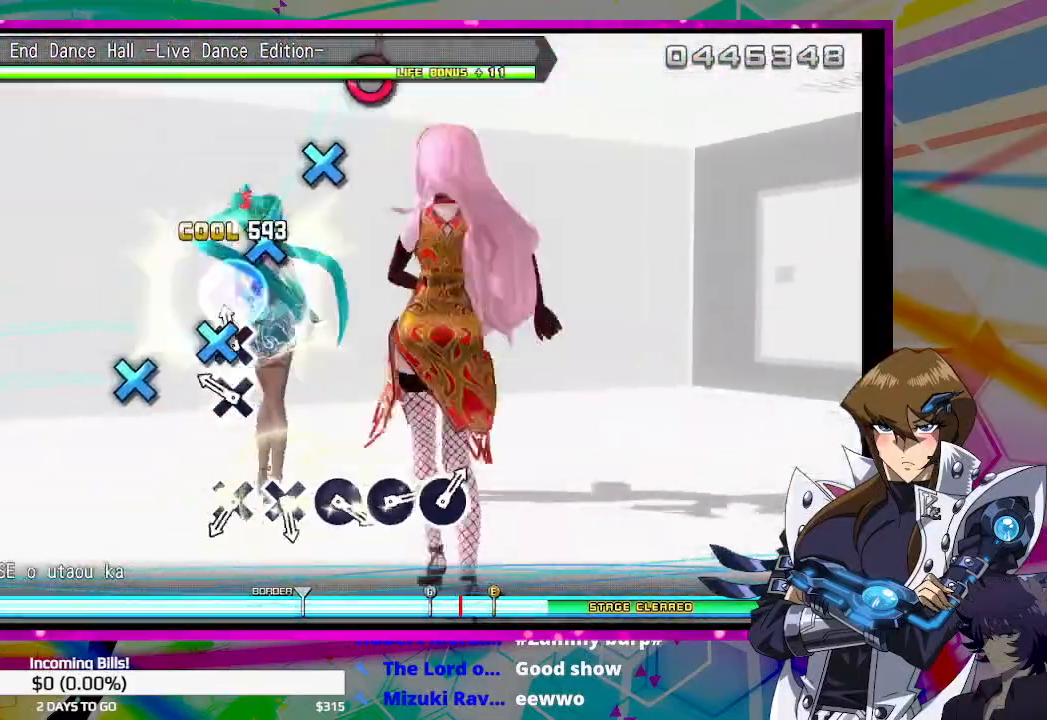
{"buttons": ["CROSS"], "left_stick": "center", "right_stick": "center", "events": [[67, "CROSS", "up"], [167, "CROSS", "down"], [233, "CROSS", "up"], [500, "CROSS", "down"]]}
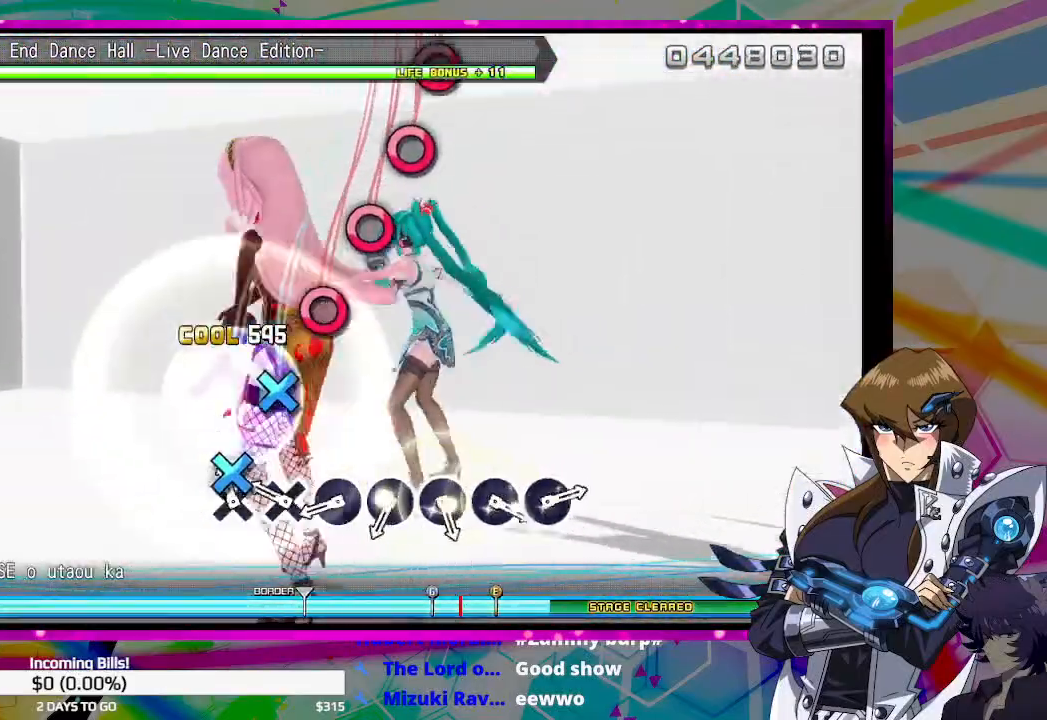
{"buttons": [], "left_stick": "center", "right_stick": "center", "events": [[67, "CROSS", "up"], [167, "CROSS", "down"], [233, "CROSS", "up"], [367, "CIRCLE", "down"], [433, "CIRCLE", "up"]]}
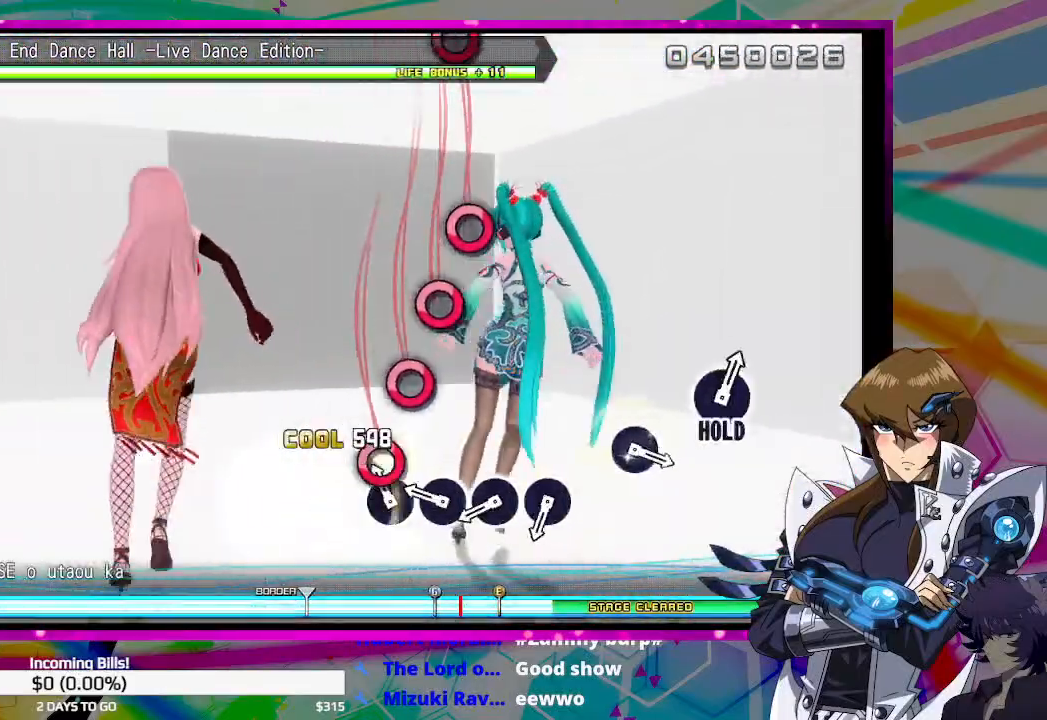
{"buttons": [], "left_stick": "center", "right_stick": "center", "events": [[33, "CIRCLE", "down"], [133, "CIRCLE", "up"], [233, "CIRCLE", "down"], [300, "CIRCLE", "up"], [400, "CIRCLE", "down"], [500, "CIRCLE", "up"]]}
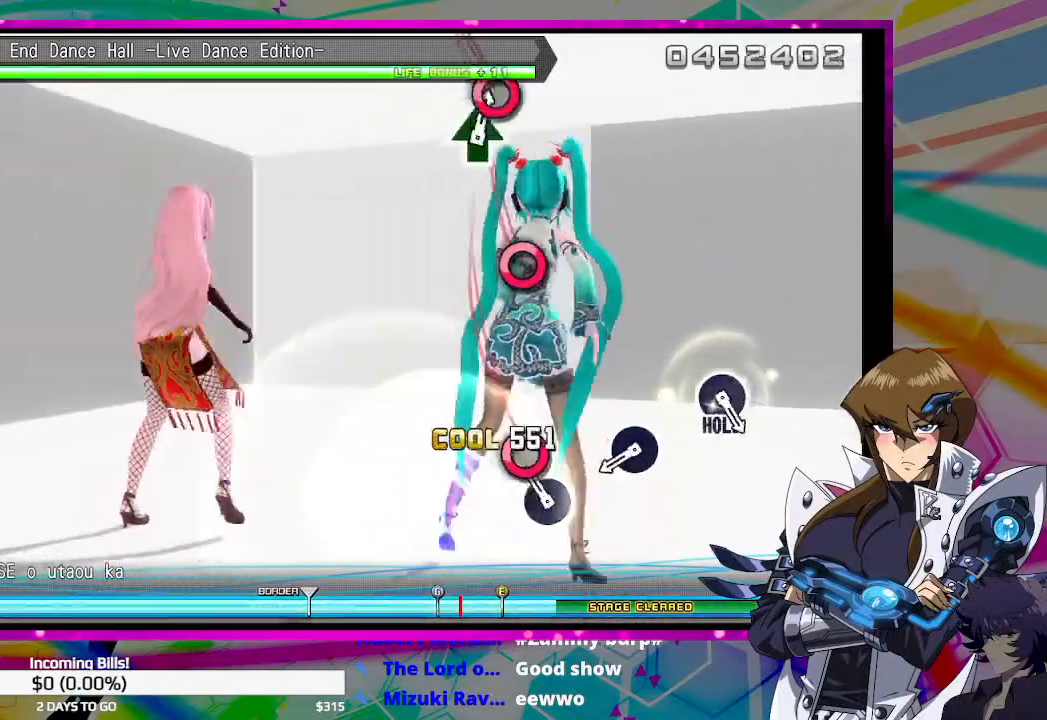
{"buttons": ["CIRCLE"], "left_stick": "center", "right_stick": "center", "events": [[100, "CIRCLE", "down"], [167, "CIRCLE", "up"], [433, "CIRCLE", "down"]]}
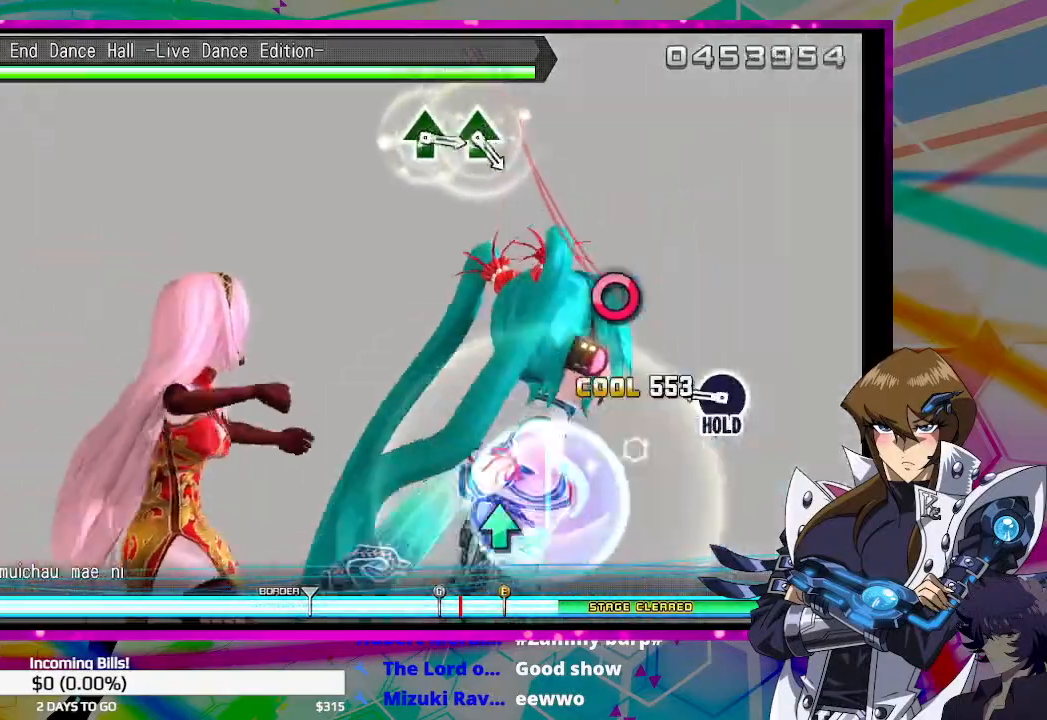
{"buttons": [], "left_stick": "center", "right_stick": "center", "events": [[33, "CIRCLE", "up"], [267, "CIRCLE", "down"], [400, "CIRCLE", "up"]]}
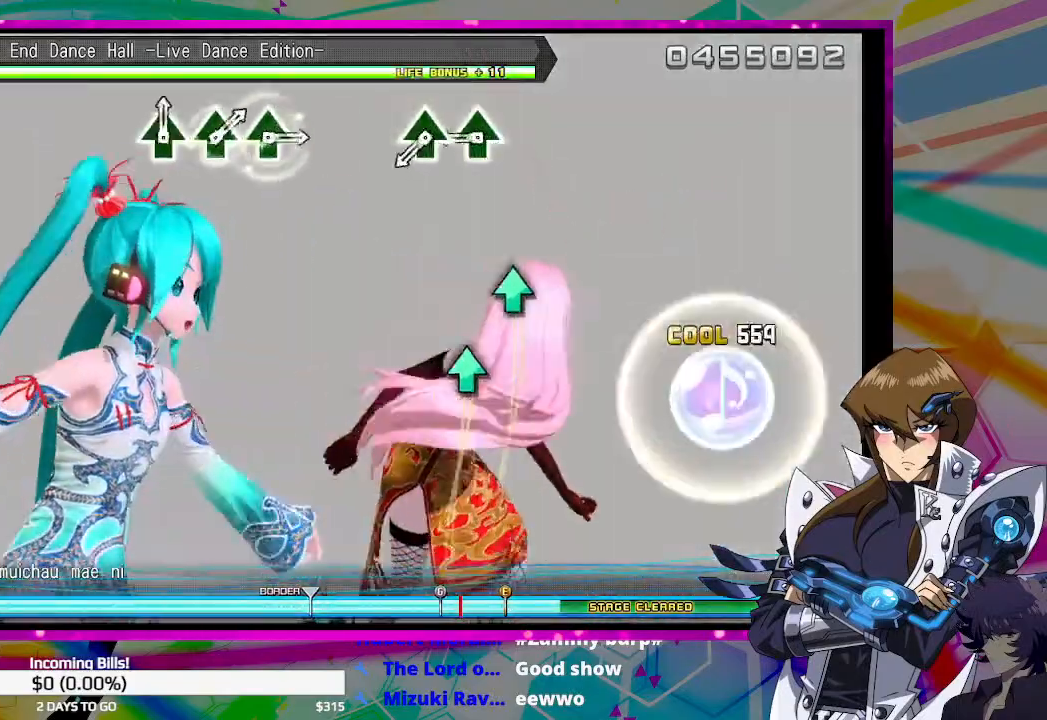
{"buttons": ["TRIANGLE"], "left_stick": "center", "right_stick": "center", "events": [[300, "TRIANGLE", "down"], [400, "TRIANGLE", "up"], [467, "TRIANGLE", "down"]]}
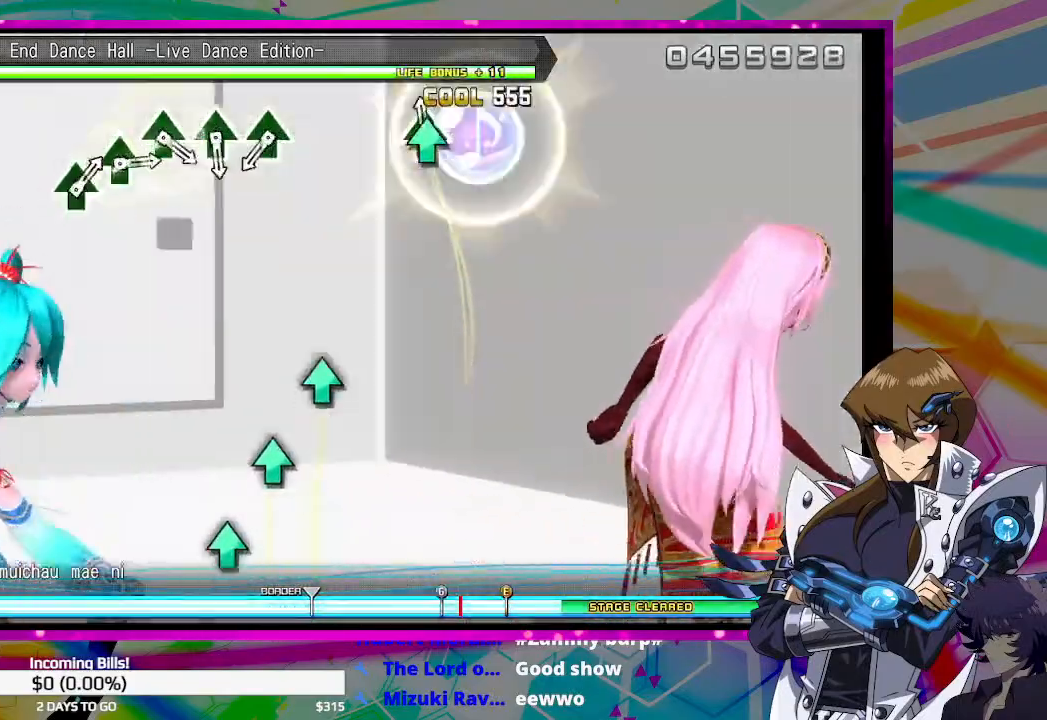
{"buttons": [], "left_stick": "center", "right_stick": "center", "events": [[67, "TRIANGLE", "up"]]}
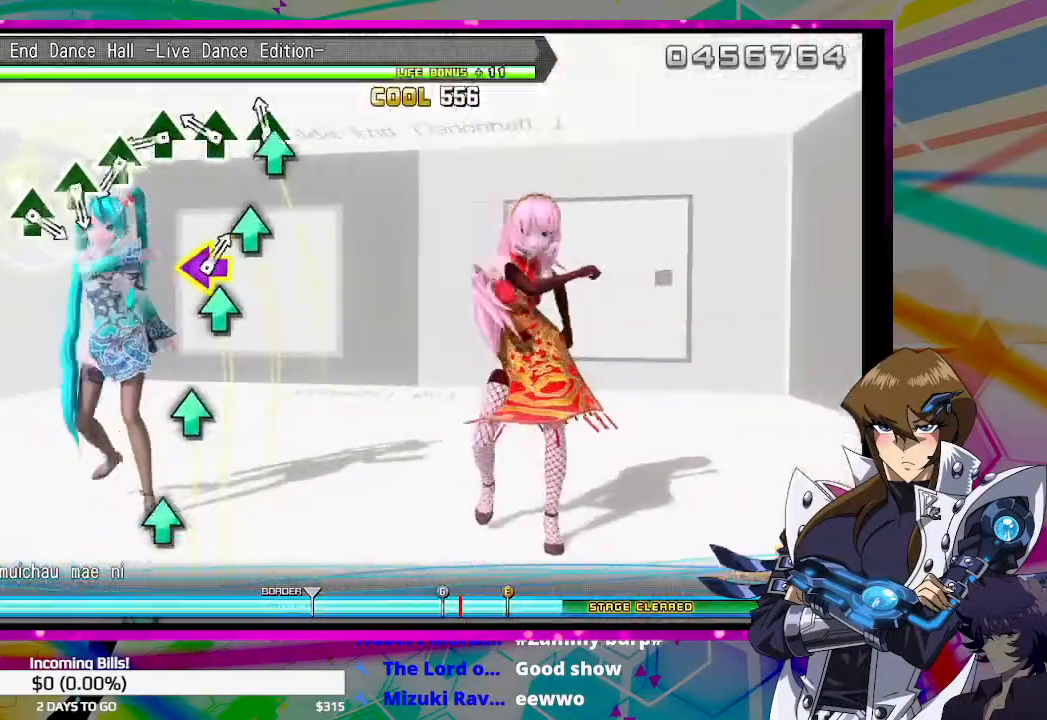
{"buttons": [], "left_stick": "center", "right_stick": "center", "events": [[33, "TRIANGLE", "down"], [133, "TRIANGLE", "up"], [200, "TRIANGLE", "down"], [300, "TRIANGLE", "up"], [367, "TRIANGLE", "down"], [467, "TRIANGLE", "up"]]}
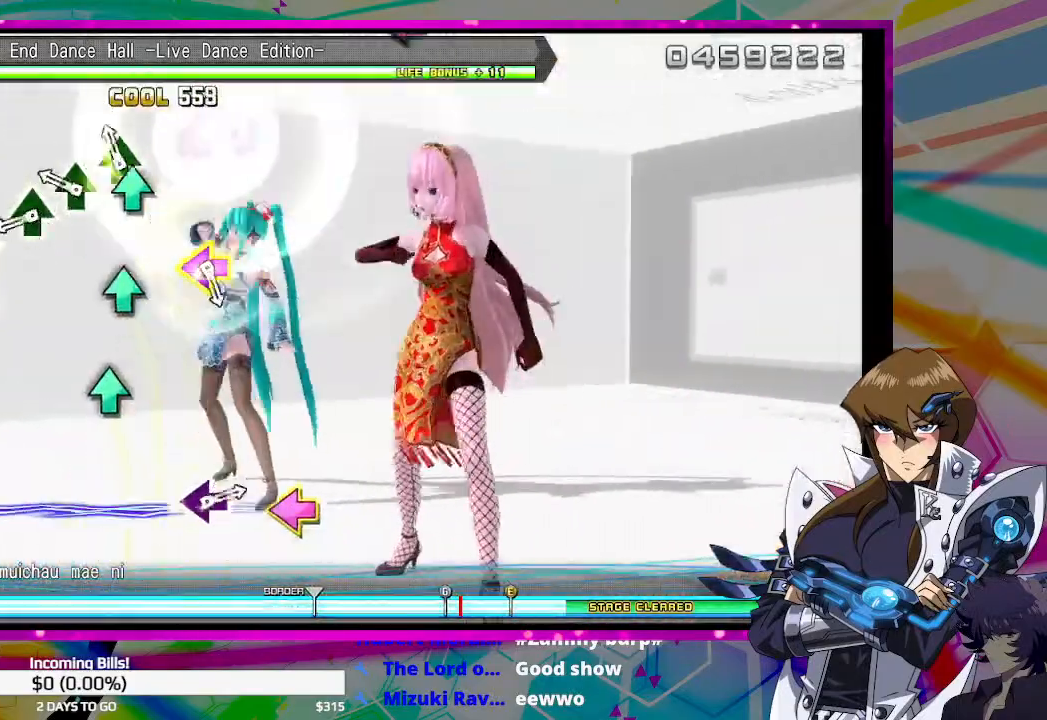
{"buttons": [], "left_stick": "center", "right_stick": "center", "events": [[33, "TRIANGLE", "down"], [133, "TRIANGLE", "up"], [233, "TRIANGLE", "down"], [300, "TRIANGLE", "up"], [400, "TRIANGLE", "down"], [500, "TRIANGLE", "up"]]}
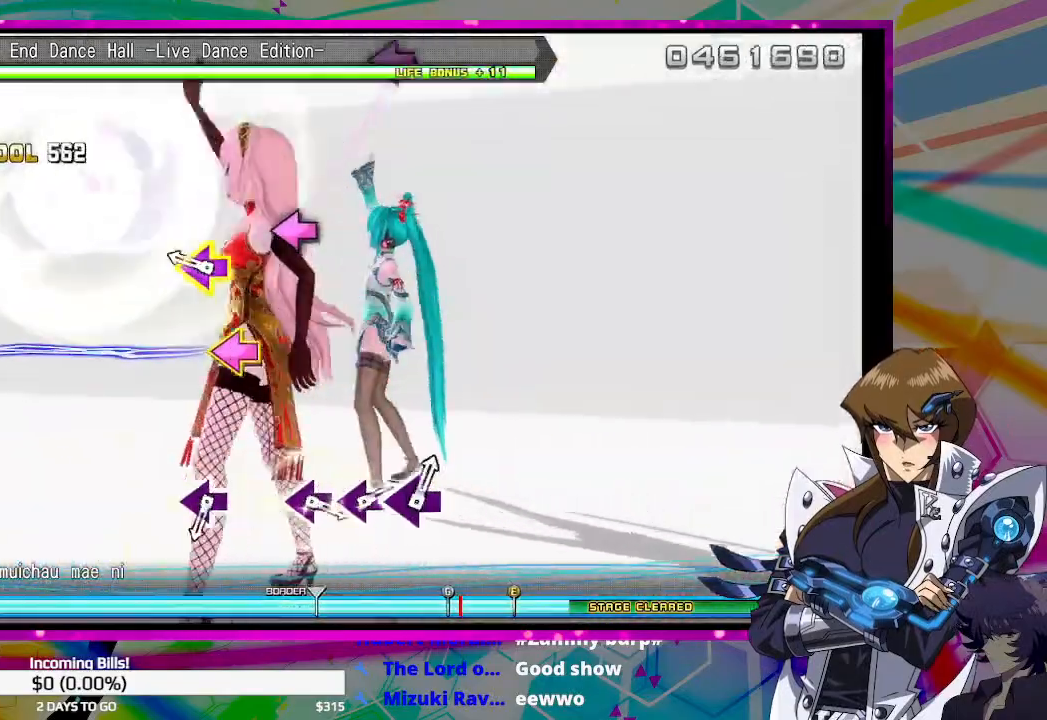
{"buttons": [], "left_stick": "center", "right_stick": "center", "events": [[233, "DPAD_LEFT", "down"], [233, "TRIANGLE", "down"], [400, "DPAD_LEFT", "up"], [400, "TRIANGLE", "up"]]}
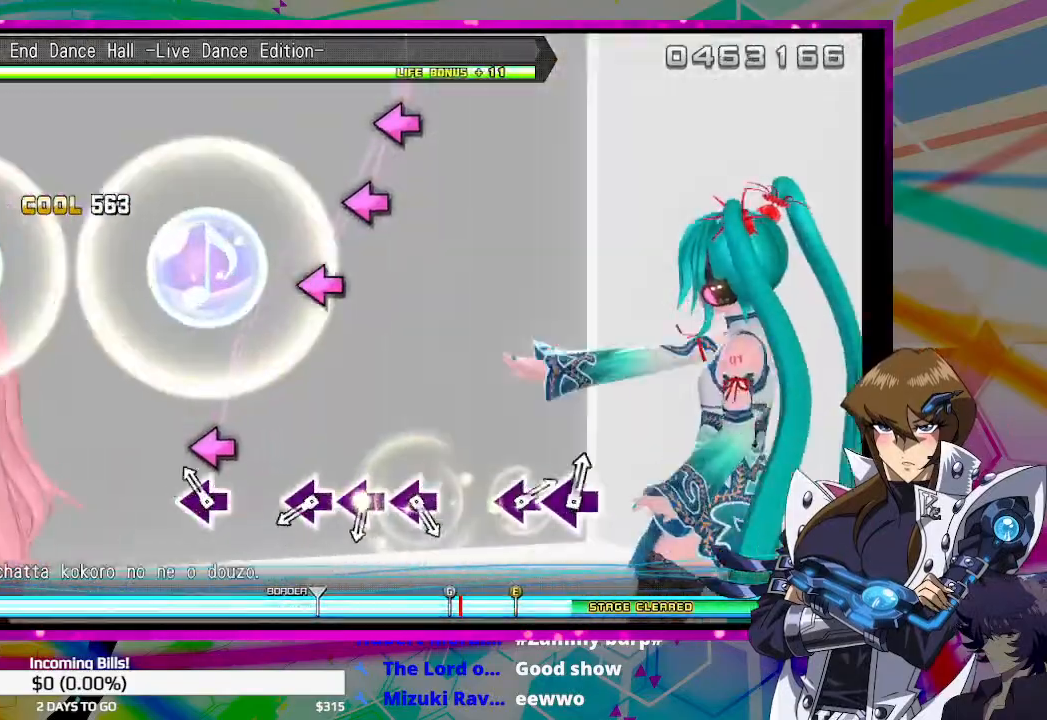
{"buttons": ["SQUARE"], "left_stick": "center", "right_stick": "center", "events": [[100, "SQUARE", "down"], [200, "SQUARE", "up"], [433, "SQUARE", "down"]]}
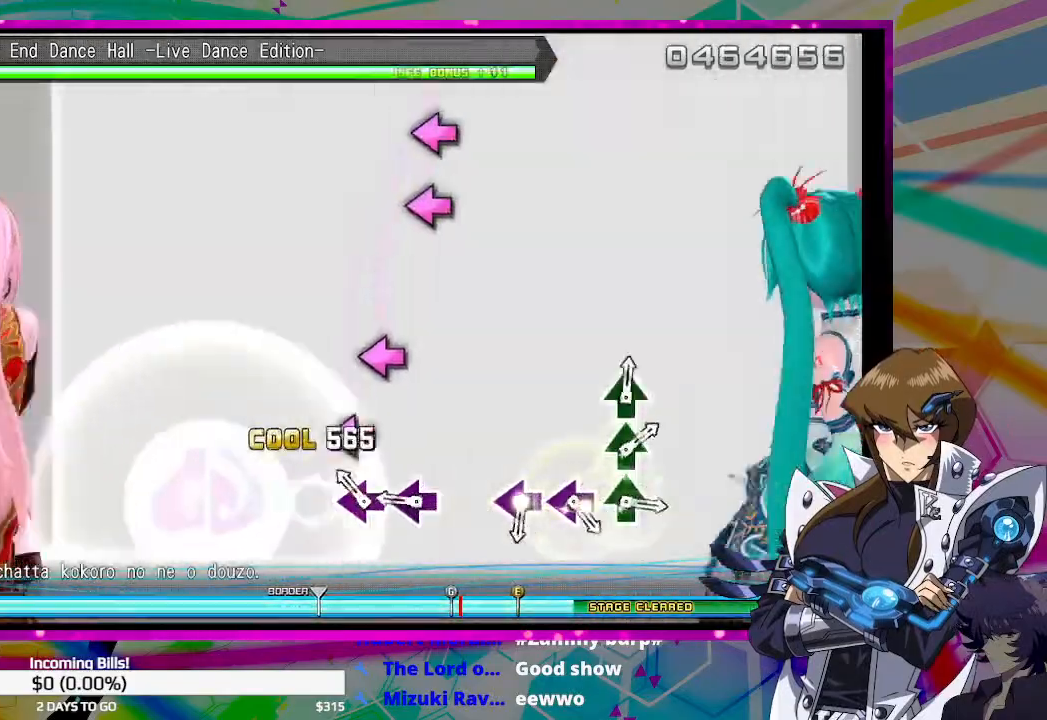
{"buttons": [], "left_stick": "center", "right_stick": "center", "events": [[33, "SQUARE", "up"], [100, "SQUARE", "down"], [167, "SQUARE", "up"], [267, "SQUARE", "down"], [367, "SQUARE", "up"]]}
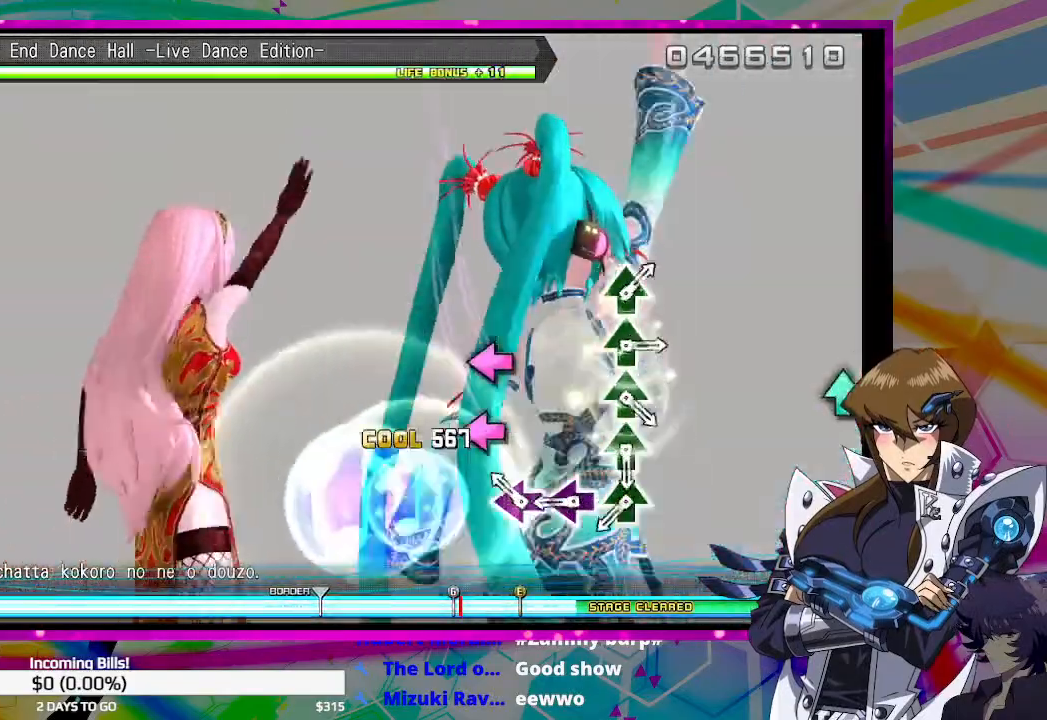
{"buttons": ["TRIANGLE"], "left_stick": "center", "right_stick": "center", "events": [[133, "SQUARE", "down"], [233, "SQUARE", "up"], [300, "SQUARE", "down"], [367, "SQUARE", "up"], [500, "TRIANGLE", "down"]]}
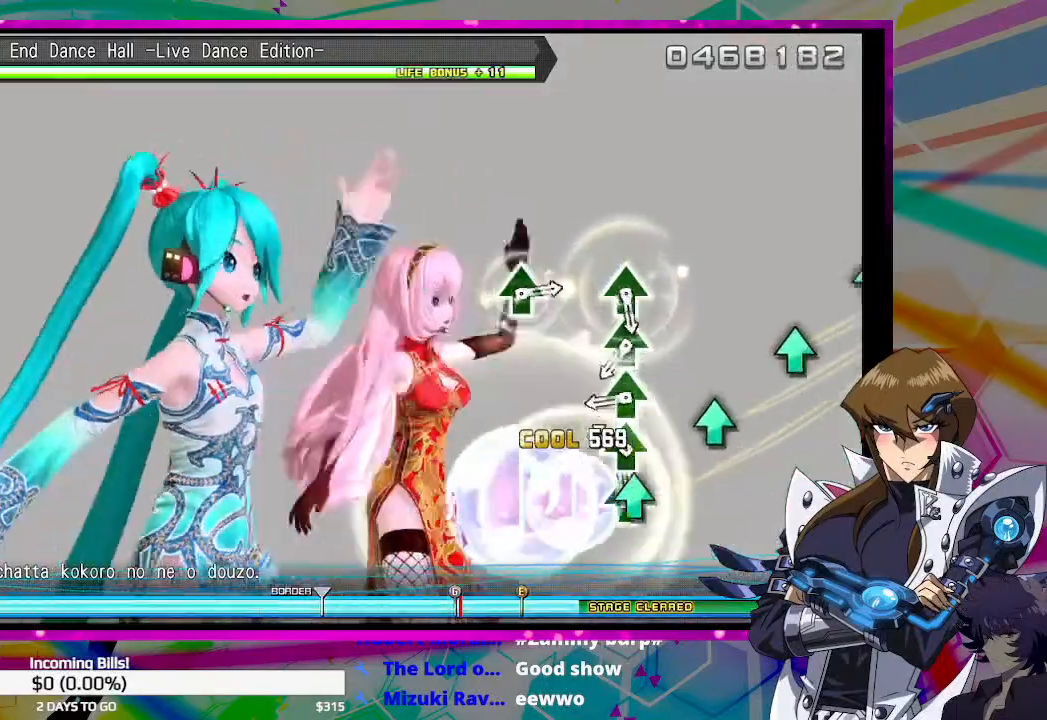
{"buttons": [], "left_stick": "center", "right_stick": "center", "events": [[100, "TRIANGLE", "up"], [200, "TRIANGLE", "down"], [267, "TRIANGLE", "up"], [367, "TRIANGLE", "down"], [433, "TRIANGLE", "up"]]}
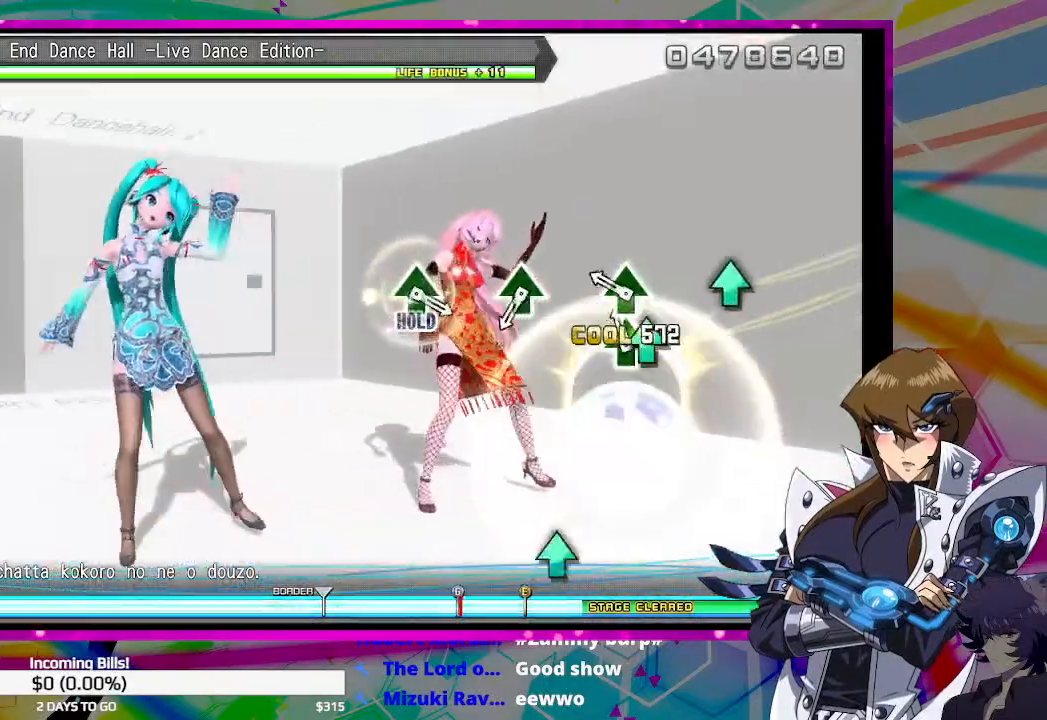
{"buttons": [], "left_stick": "center", "right_stick": "center", "events": [[33, "TRIANGLE", "down"], [133, "TRIANGLE", "up"], [200, "TRIANGLE", "down"], [300, "TRIANGLE", "up"]]}
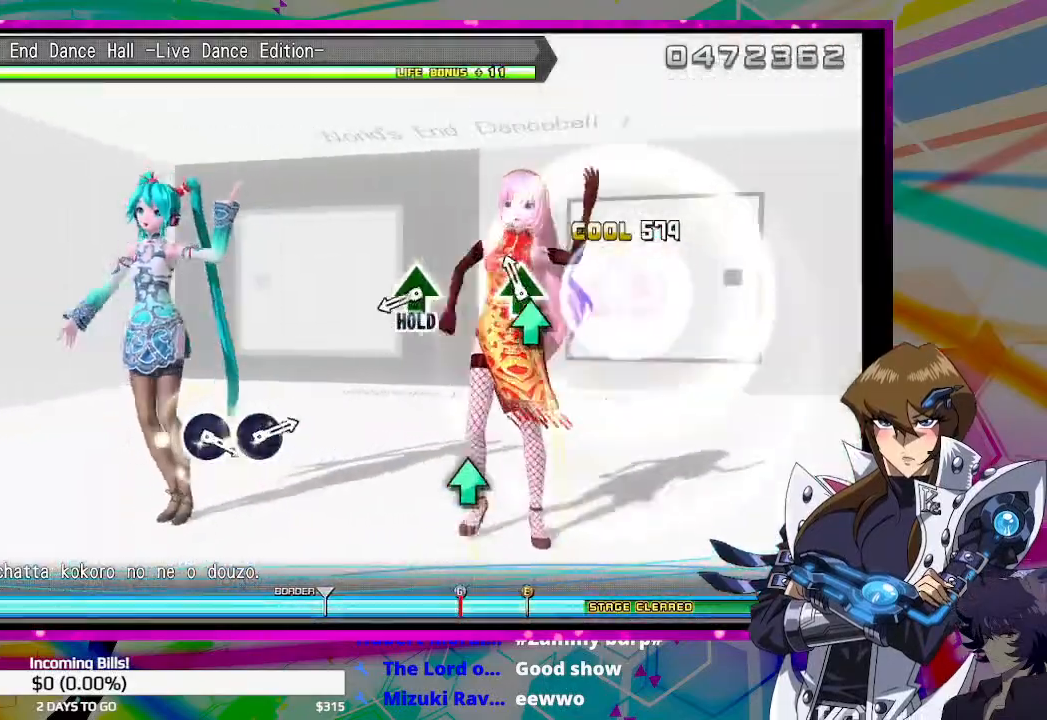
{"buttons": [], "left_stick": "center", "right_stick": "center", "events": [[33, "TRIANGLE", "down"], [167, "TRIANGLE", "up"], [400, "TRIANGLE", "down"], [500, "TRIANGLE", "up"]]}
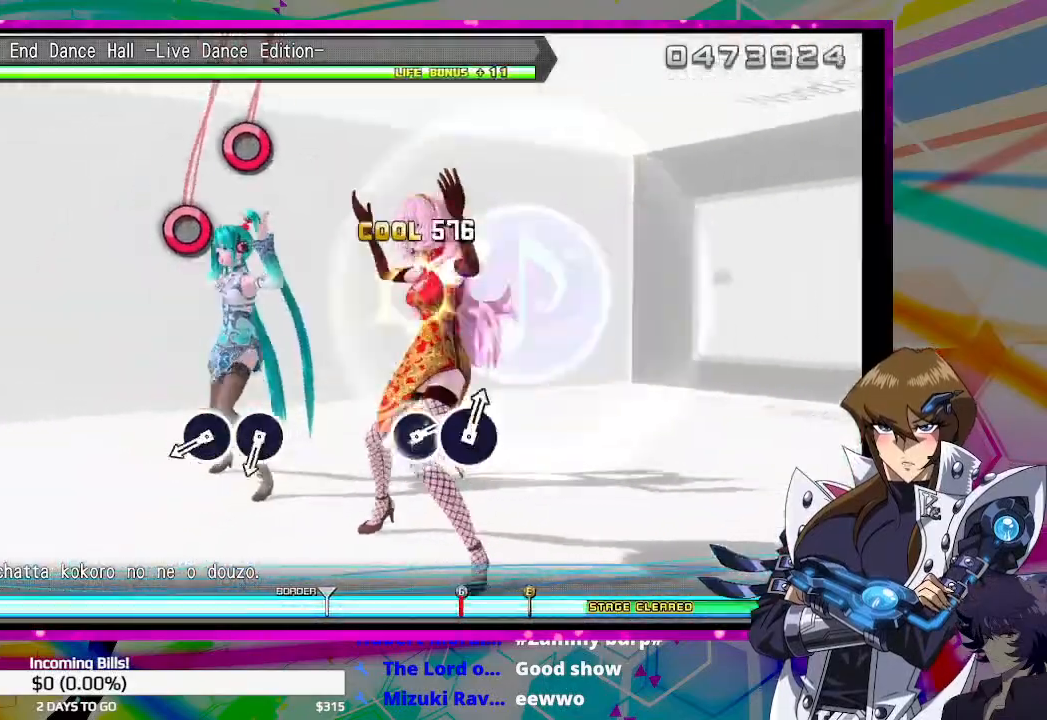
{"buttons": ["CIRCLE"], "left_stick": "center", "right_stick": "center", "events": [[433, "CIRCLE", "down"]]}
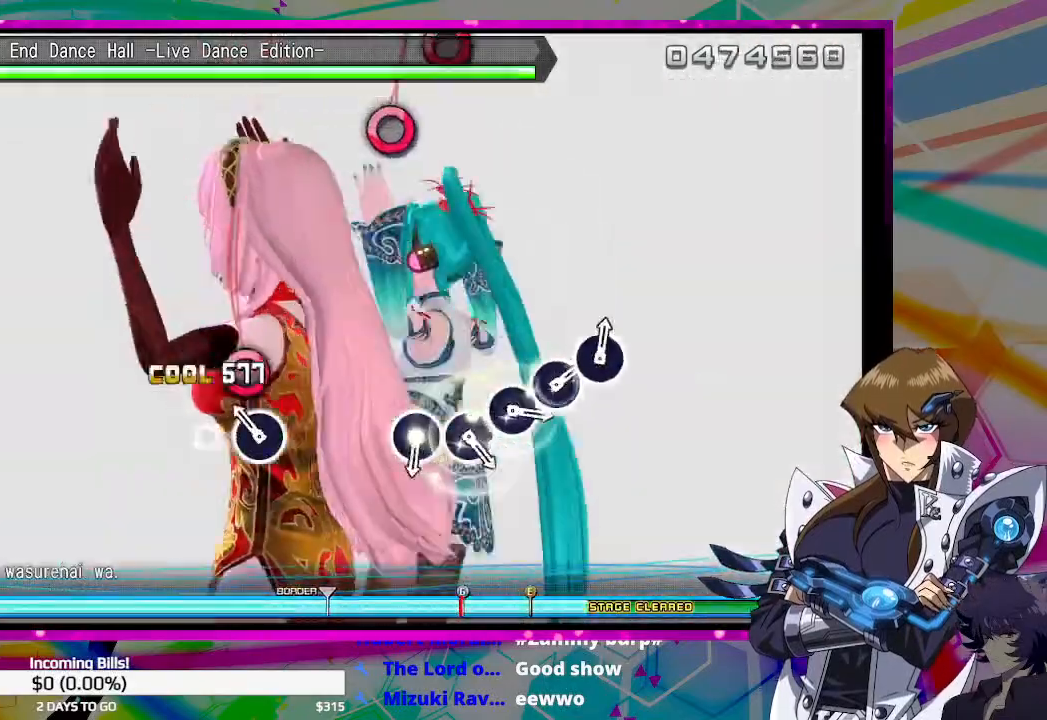
{"buttons": [], "left_stick": "center", "right_stick": "center", "events": [[33, "CIRCLE", "up"], [100, "CIRCLE", "down"], [200, "CIRCLE", "up"]]}
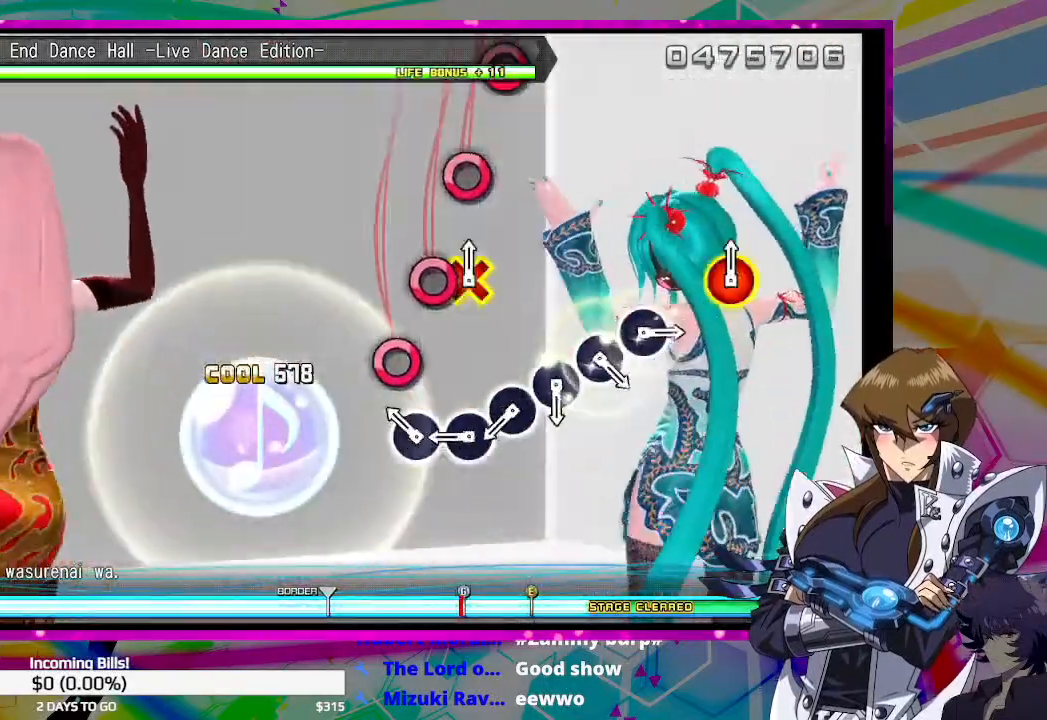
{"buttons": ["CIRCLE"], "left_stick": "center", "right_stick": "center", "events": [[133, "CIRCLE", "down"], [200, "CIRCLE", "up"], [300, "CIRCLE", "down"], [367, "CIRCLE", "up"], [467, "CIRCLE", "down"]]}
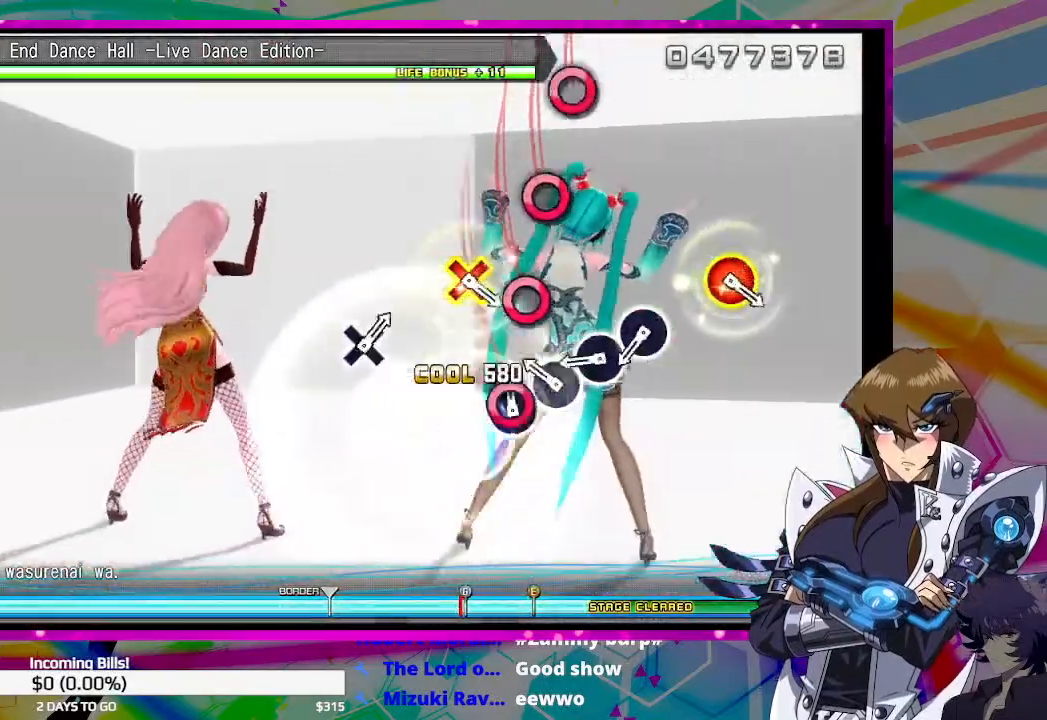
{"buttons": ["CIRCLE"], "left_stick": "center", "right_stick": "center", "events": [[33, "CIRCLE", "up"], [133, "CIRCLE", "down"], [200, "CIRCLE", "up"], [300, "CIRCLE", "down"], [400, "CIRCLE", "up"], [467, "CIRCLE", "down"]]}
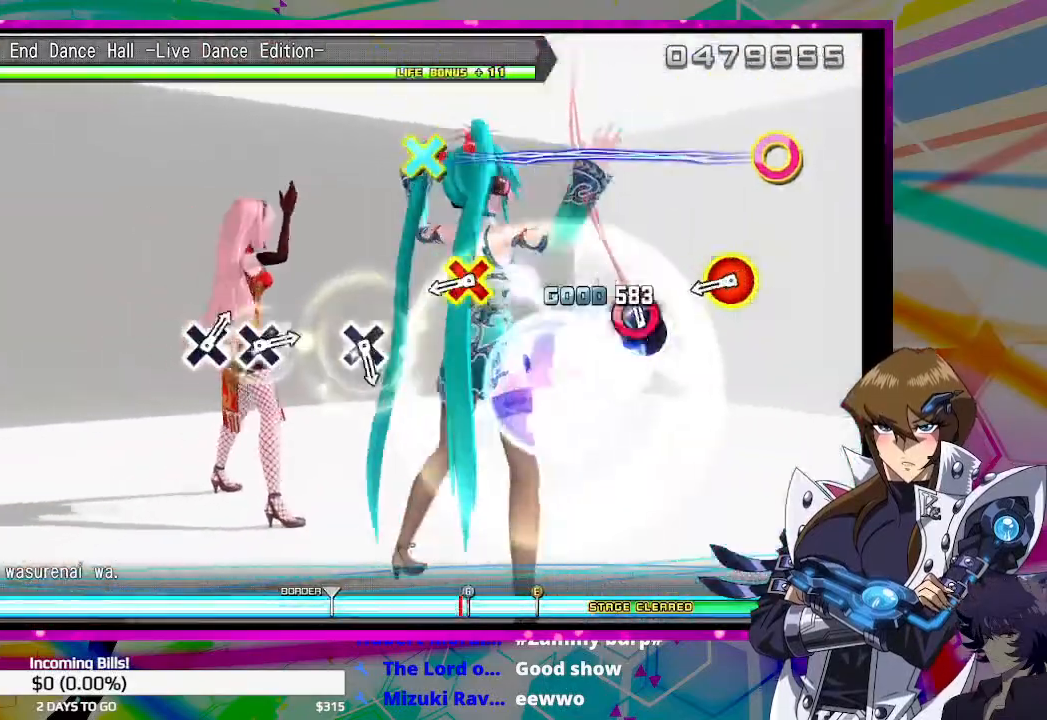
{"buttons": [], "left_stick": "center", "right_stick": "center", "events": [[67, "CIRCLE", "up"], [333, "DPAD_DOWN", "down"], [367, "CIRCLE", "down"], [467, "CIRCLE", "up"], [467, "DPAD_DOWN", "up"]]}
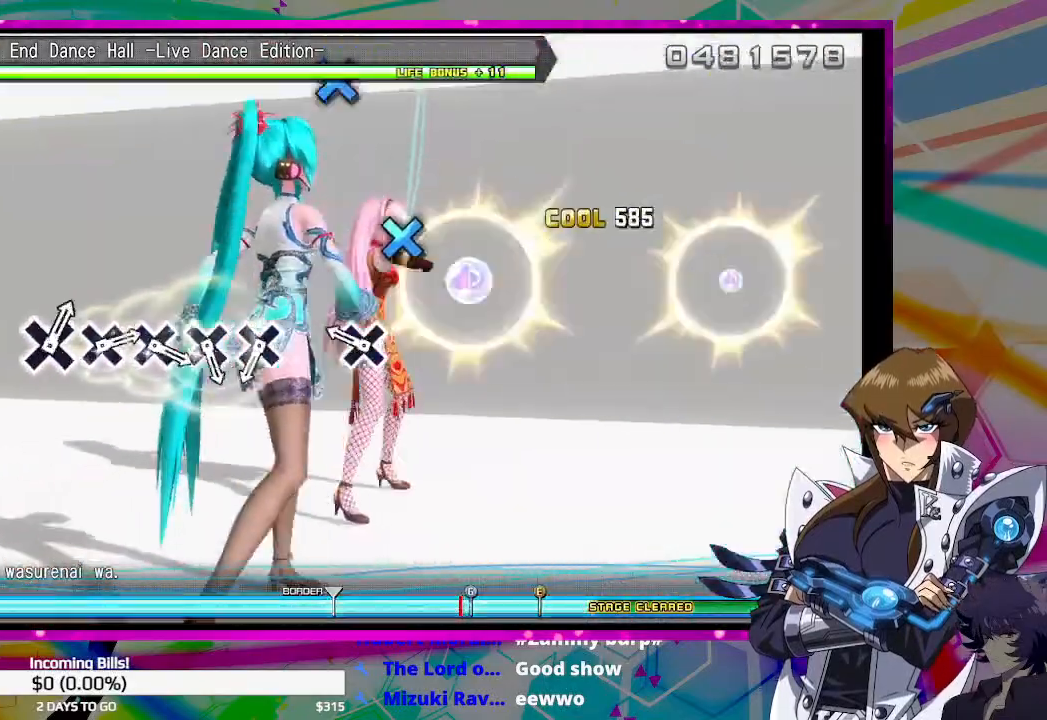
{"buttons": [], "left_stick": "center", "right_stick": "center", "events": [[167, "CROSS", "down"], [267, "CROSS", "up"]]}
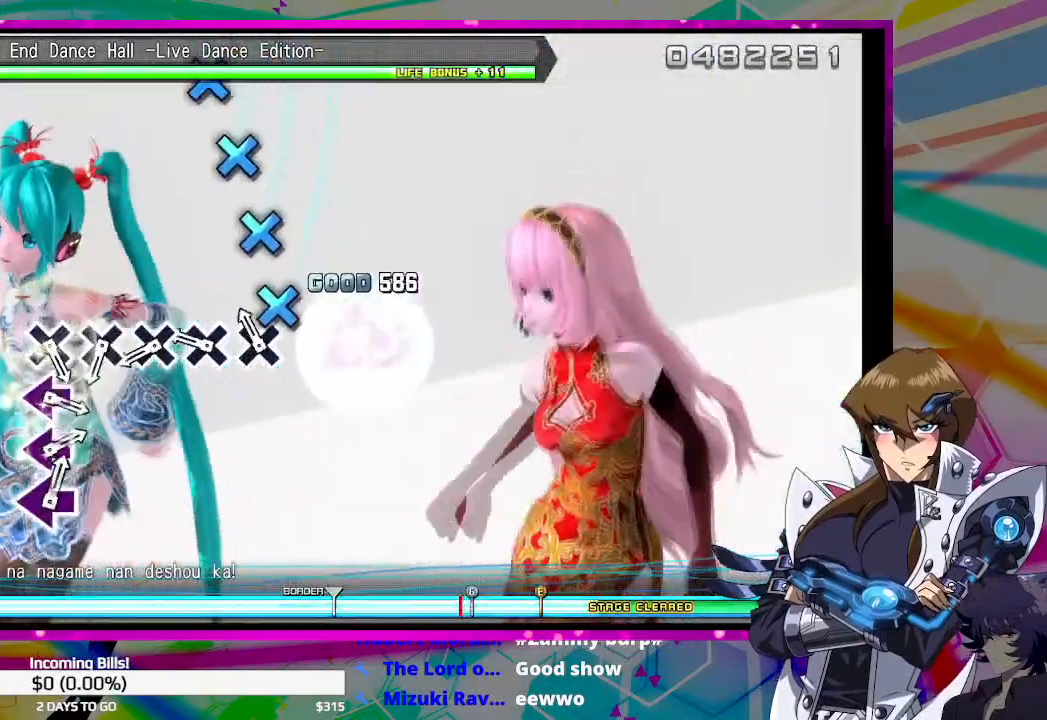
{"buttons": [], "left_stick": "center", "right_stick": "center", "events": [[33, "CROSS", "down"], [133, "CROSS", "up"], [233, "CROSS", "down"], [300, "CROSS", "up"], [400, "CROSS", "down"], [467, "CROSS", "up"]]}
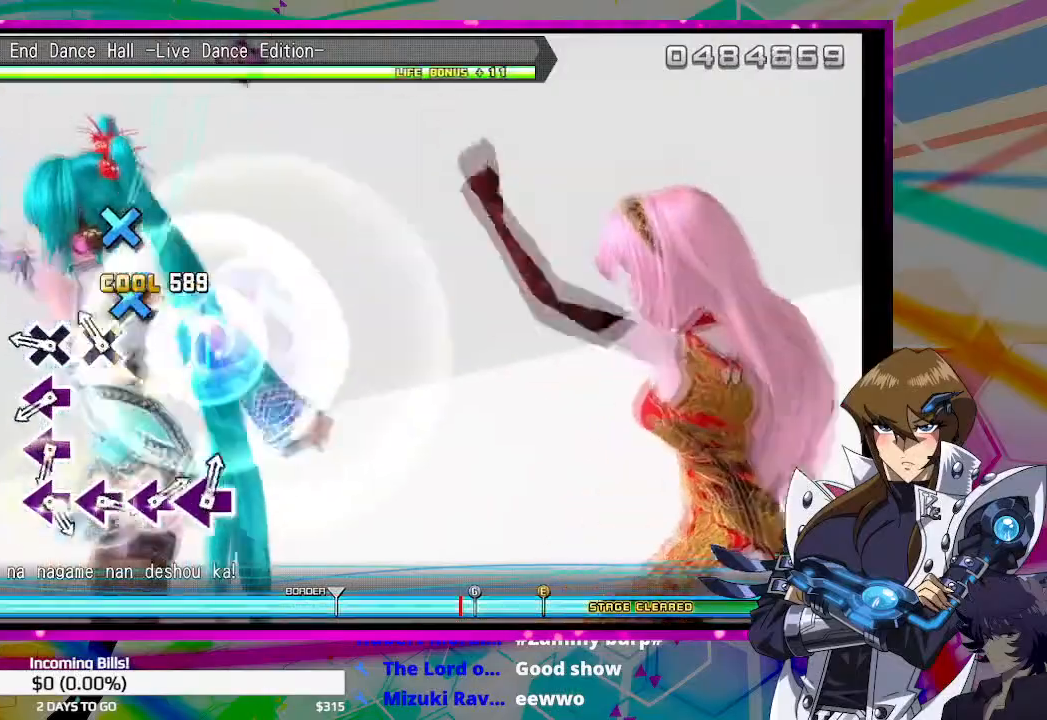
{"buttons": [], "left_stick": "center", "right_stick": "center", "events": [[67, "CROSS", "down"], [167, "CROSS", "up"], [233, "CROSS", "down"], [333, "CROSS", "up"], [433, "SQUARE", "down"], [500, "SQUARE", "up"]]}
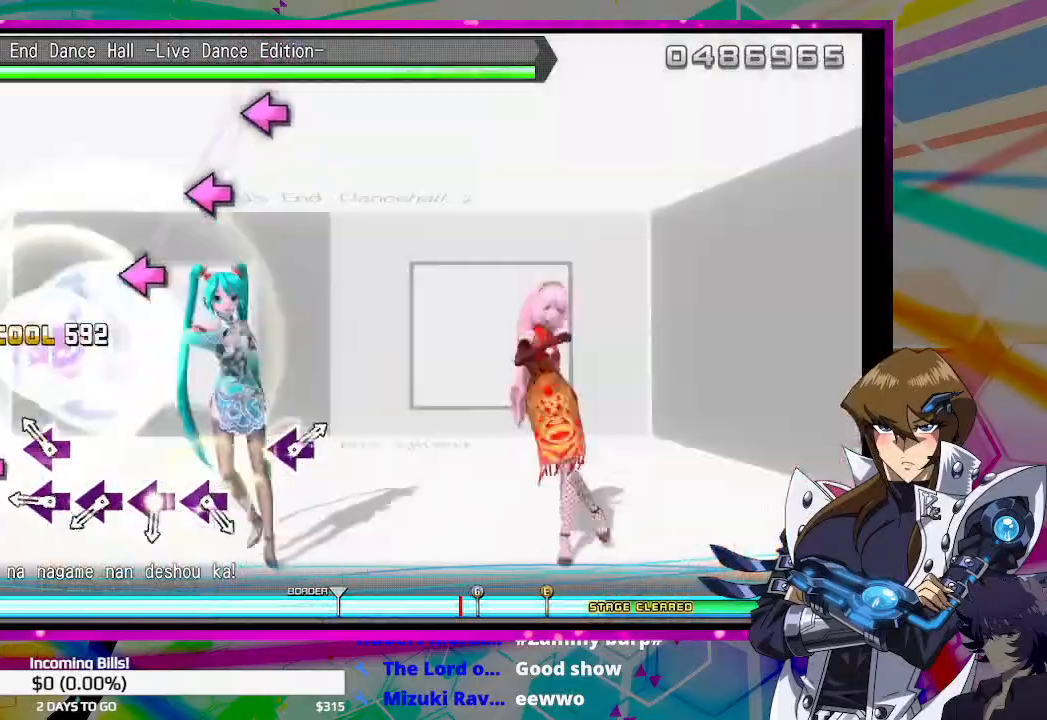
{"buttons": ["SQUARE"], "left_stick": "center", "right_stick": "center", "events": [[100, "SQUARE", "down"], [167, "SQUARE", "up"], [267, "SQUARE", "down"], [333, "SQUARE", "up"], [433, "SQUARE", "down"]]}
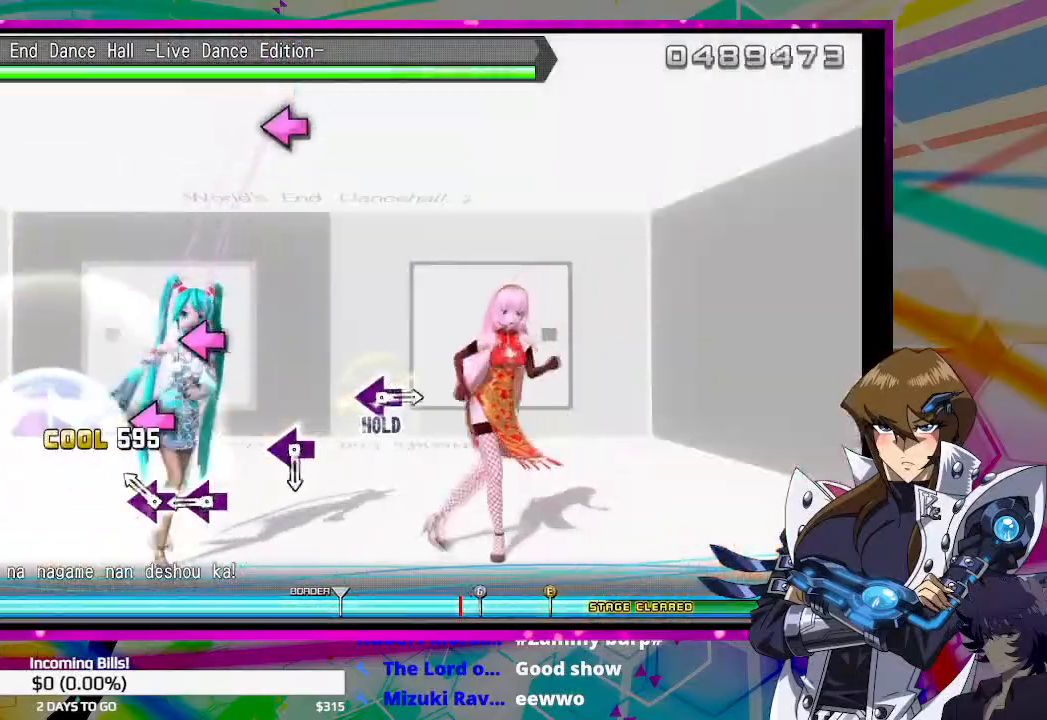
{"buttons": [], "left_stick": "center", "right_stick": "center", "events": [[33, "SQUARE", "up"], [133, "SQUARE", "down"], [200, "SQUARE", "up"], [333, "SQUARE", "down"], [400, "SQUARE", "up"]]}
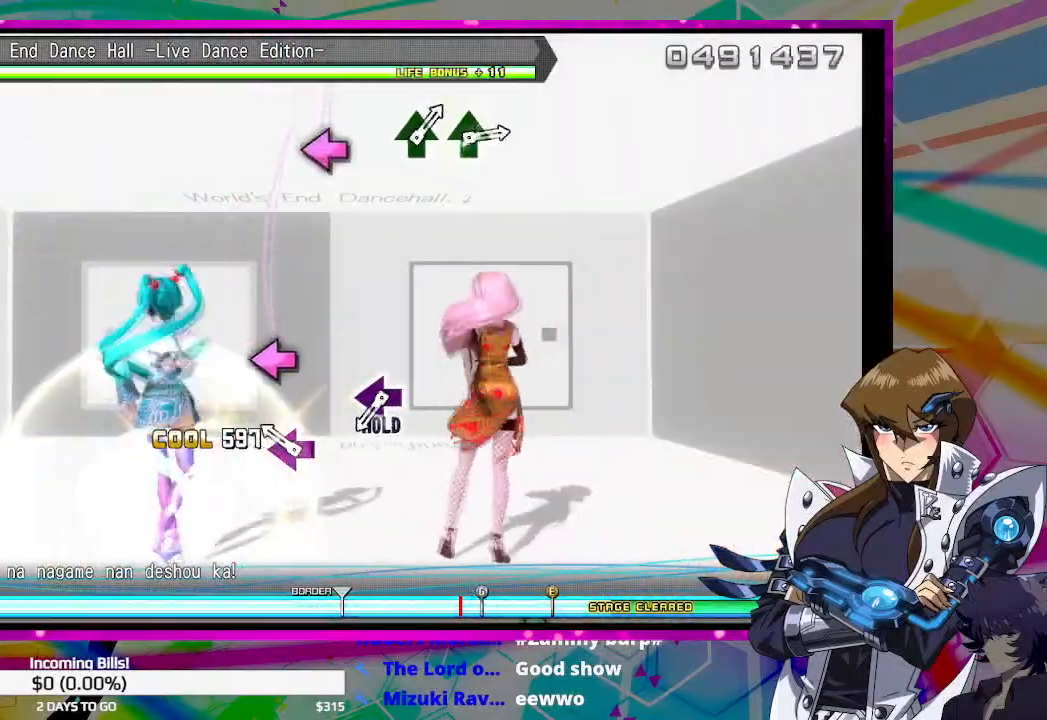
{"buttons": ["SQUARE"], "left_stick": "center", "right_stick": "center", "events": [[167, "SQUARE", "down"], [233, "SQUARE", "up"], [500, "SQUARE", "down"]]}